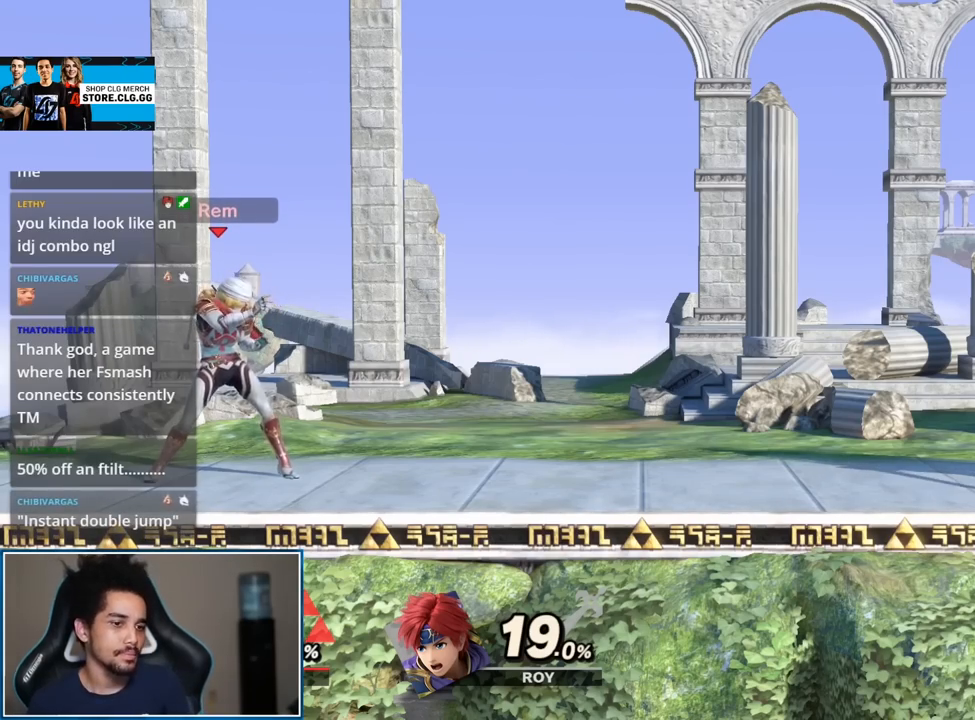
Gameplay with a controller (Nintendo layout); each line is a JSON object with the inputs held at the frame after it. "events" lists button and stick changes between this image and that frame as [ms after this image, input, new state], when the widget could be followed in between. Not read: L3 R3.
{"buttons": ["L1"], "left_stick": "center", "right_stick": "right", "events": [[467, "L1", "down"], [500, "right_stick", "right"]]}
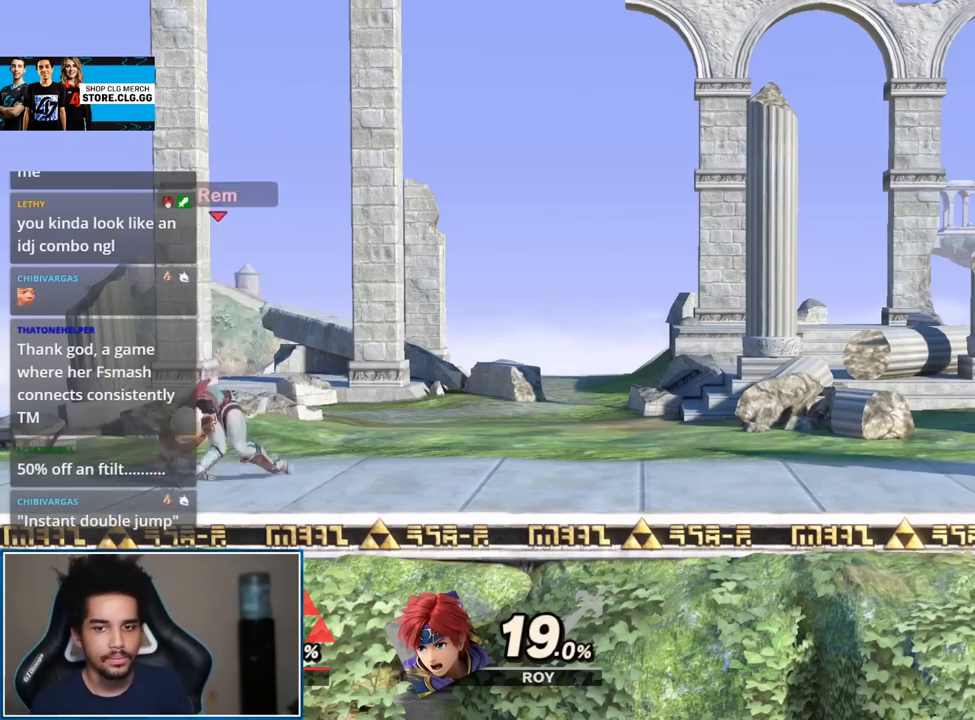
{"buttons": ["L1"], "left_stick": "down", "right_stick": "center", "events": [[83, "L1", "up"], [83, "right_stick", "center"], [167, "left_stick", "up-left"], [433, "left_stick", "down"], [467, "L1", "down"]]}
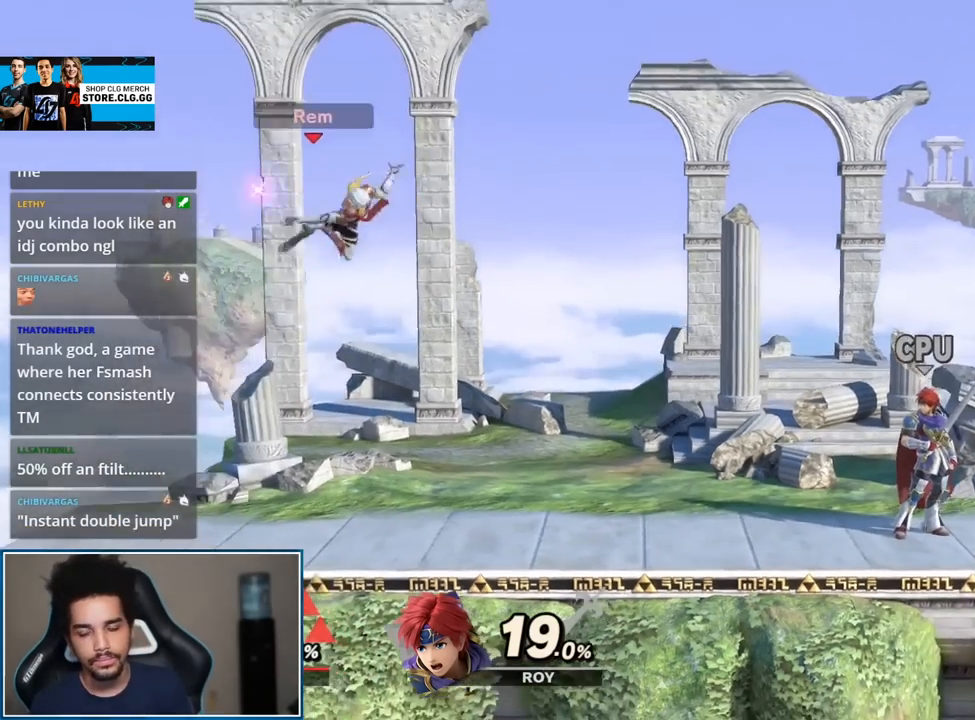
{"buttons": [], "left_stick": "right", "right_stick": "center", "events": [[83, "L1", "up"], [83, "left_stick", "center"], [250, "L1", "down"], [250, "left_stick", "right"], [250, "right_stick", "right"], [333, "right_stick", "center"], [367, "L1", "up"]]}
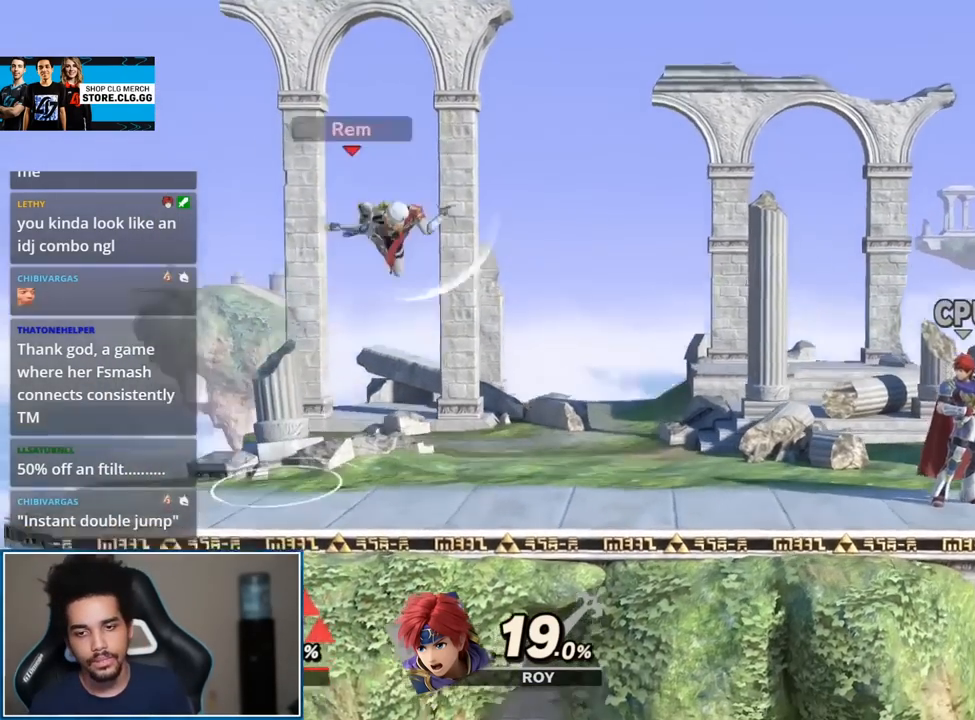
{"buttons": [], "left_stick": "center", "right_stick": "center", "events": [[83, "left_stick", "up-right"], [183, "left_stick", "down-right"], [283, "L1", "down"], [333, "left_stick", "center"], [383, "L1", "up"]]}
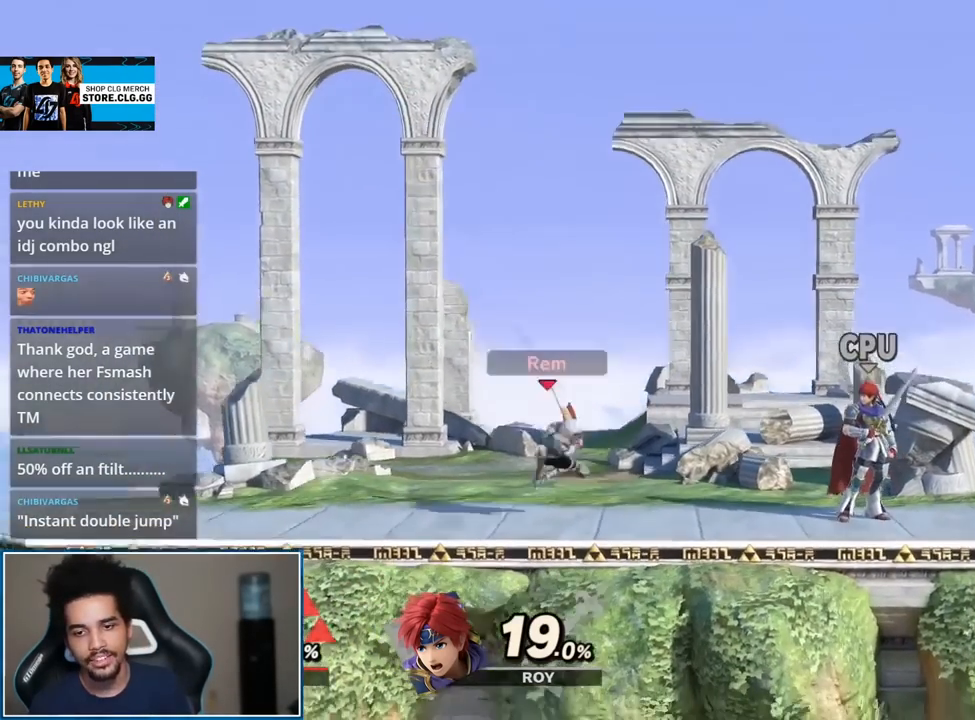
{"buttons": [], "left_stick": "left", "right_stick": "center", "events": [[83, "left_stick", "right"], [83, "right_stick", "right"], [117, "L1", "down"], [150, "left_stick", "left"], [217, "L1", "up"], [217, "right_stick", "center"]]}
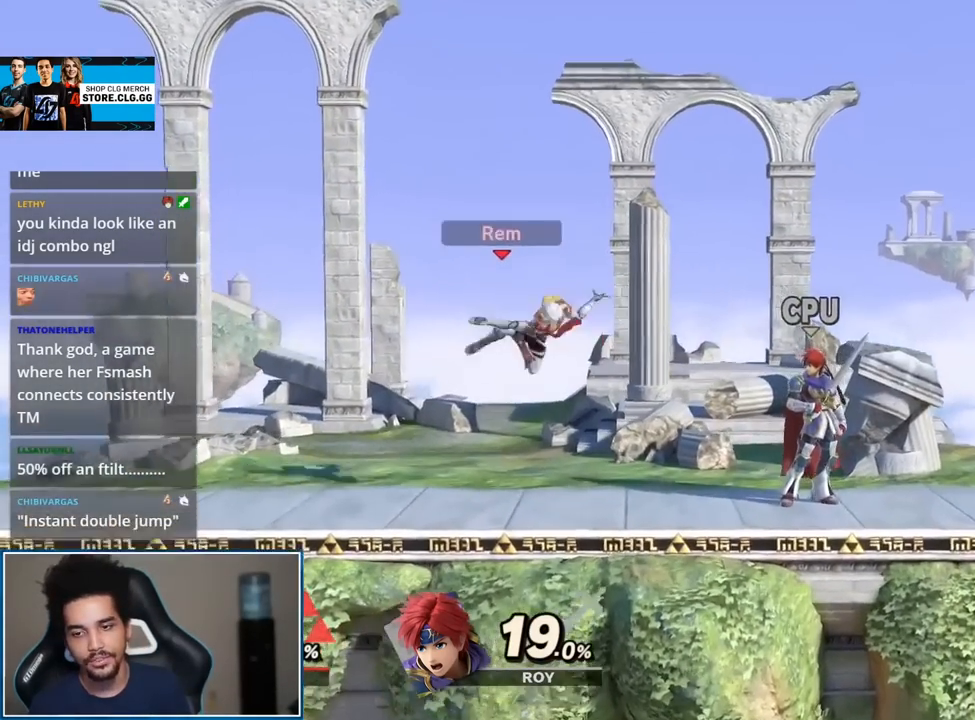
{"buttons": [], "left_stick": "left", "right_stick": "center", "events": [[33, "left_stick", "center"], [250, "L1", "down"], [250, "left_stick", "left"], [250, "right_stick", "right"], [317, "right_stick", "center"], [367, "L1", "up"], [433, "L1", "down"], [483, "L1", "up"]]}
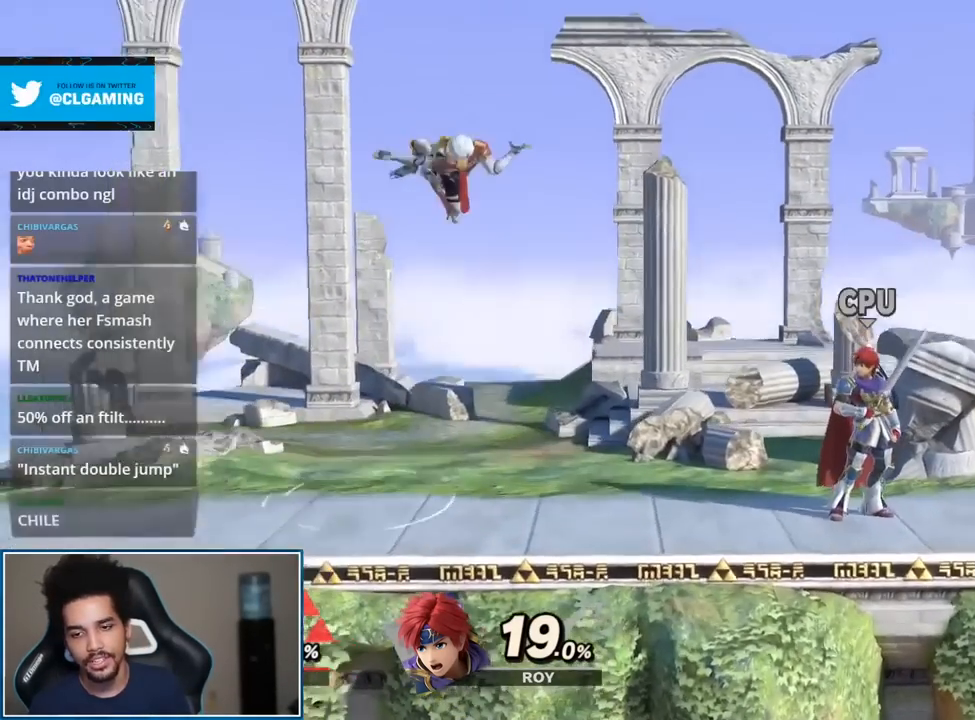
{"buttons": [], "left_stick": "center", "right_stick": "center", "events": [[200, "left_stick", "down"], [267, "L1", "down"], [333, "L1", "up"], [333, "left_stick", "center"]]}
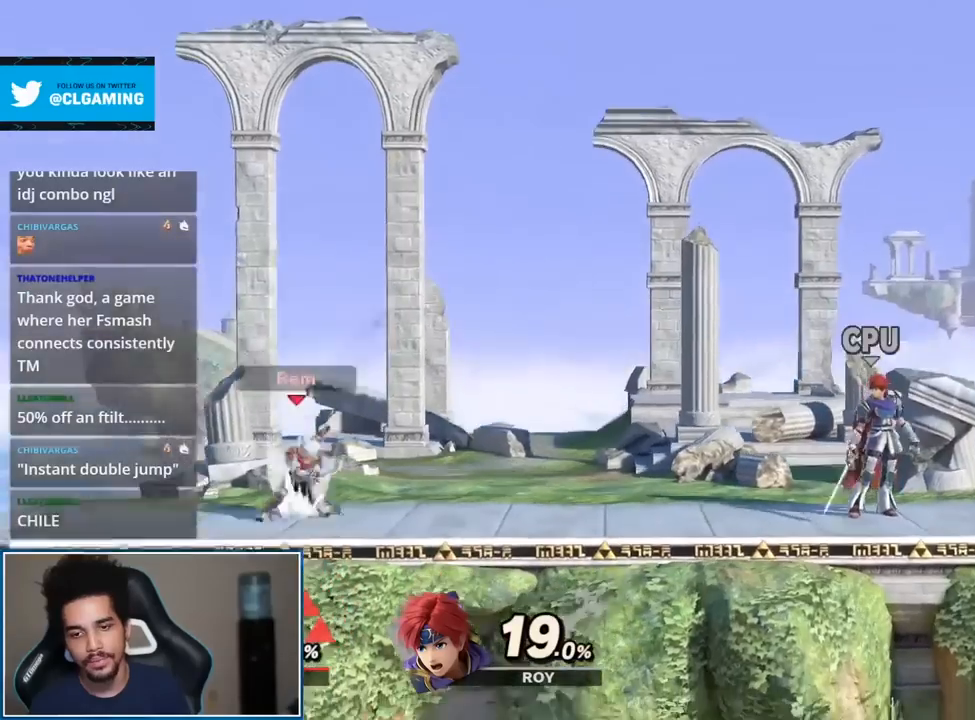
{"buttons": [], "left_stick": "down", "right_stick": "center", "events": [[33, "left_stick", "left"], [33, "right_stick", "right"], [67, "L1", "down"], [117, "right_stick", "center"], [150, "L1", "up"], [250, "left_stick", "up-left"], [400, "left_stick", "down"]]}
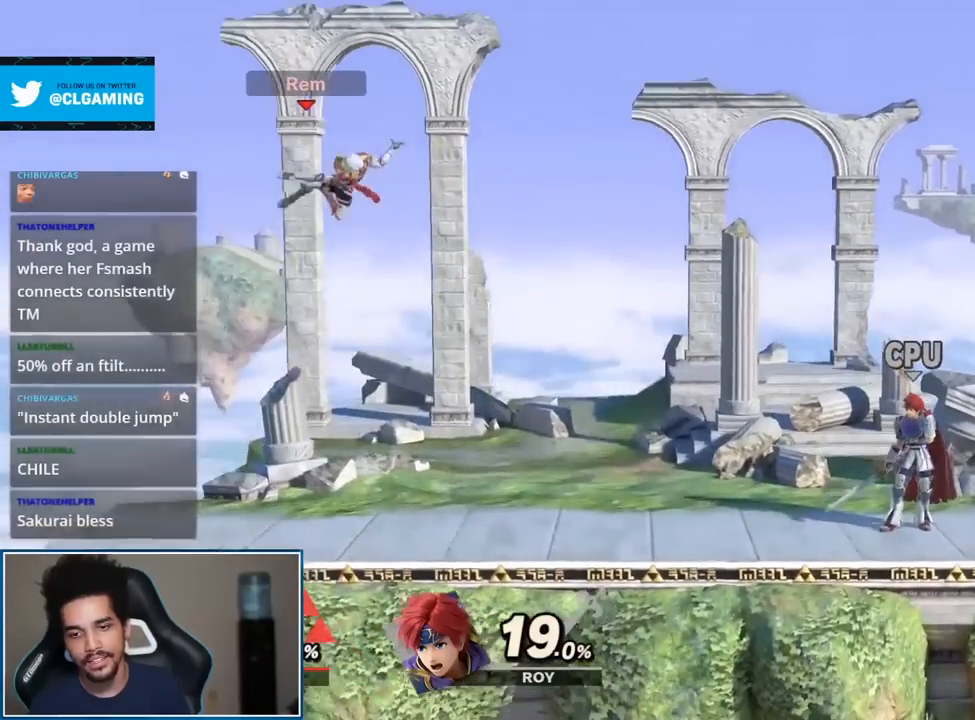
{"buttons": [], "left_stick": "up-right", "right_stick": "center", "events": [[117, "left_stick", "center"], [283, "right_stick", "right"], [367, "right_stick", "center"], [467, "left_stick", "up-right"]]}
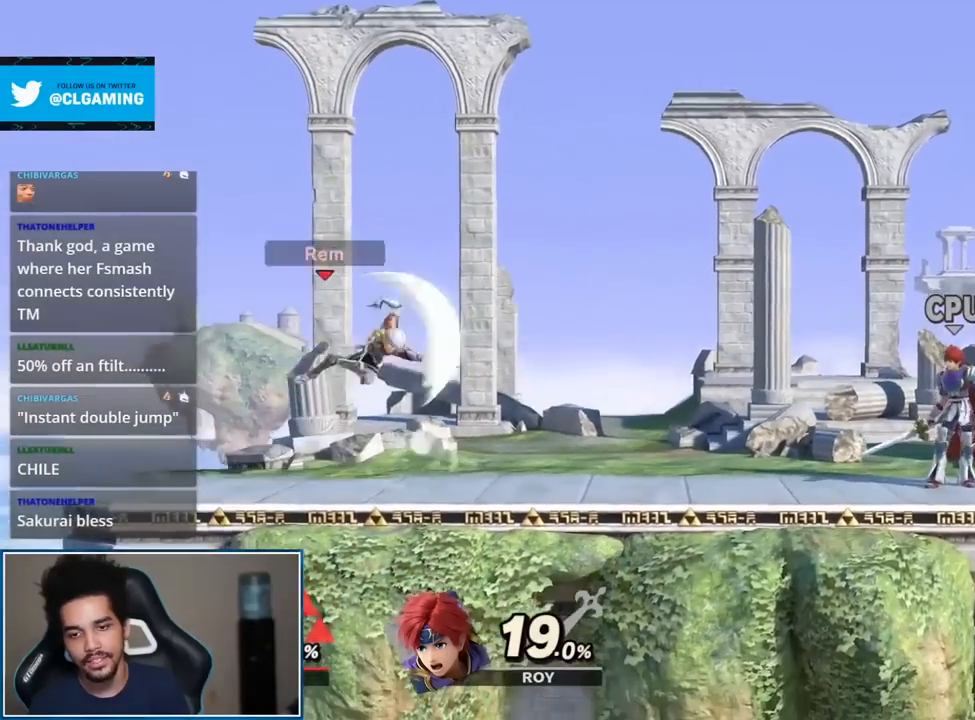
{"buttons": [], "left_stick": "left", "right_stick": "center", "events": [[117, "left_stick", "down-right"], [250, "left_stick", "center"], [367, "right_stick", "right"], [433, "left_stick", "left"], [433, "right_stick", "center"]]}
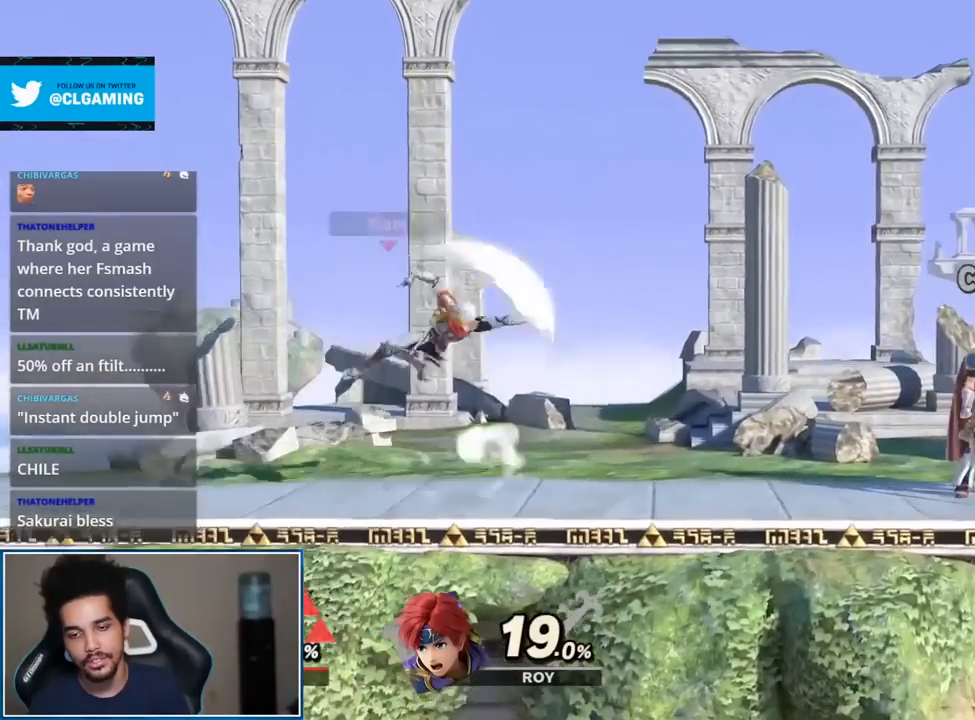
{"buttons": [], "left_stick": "left", "right_stick": "center"}
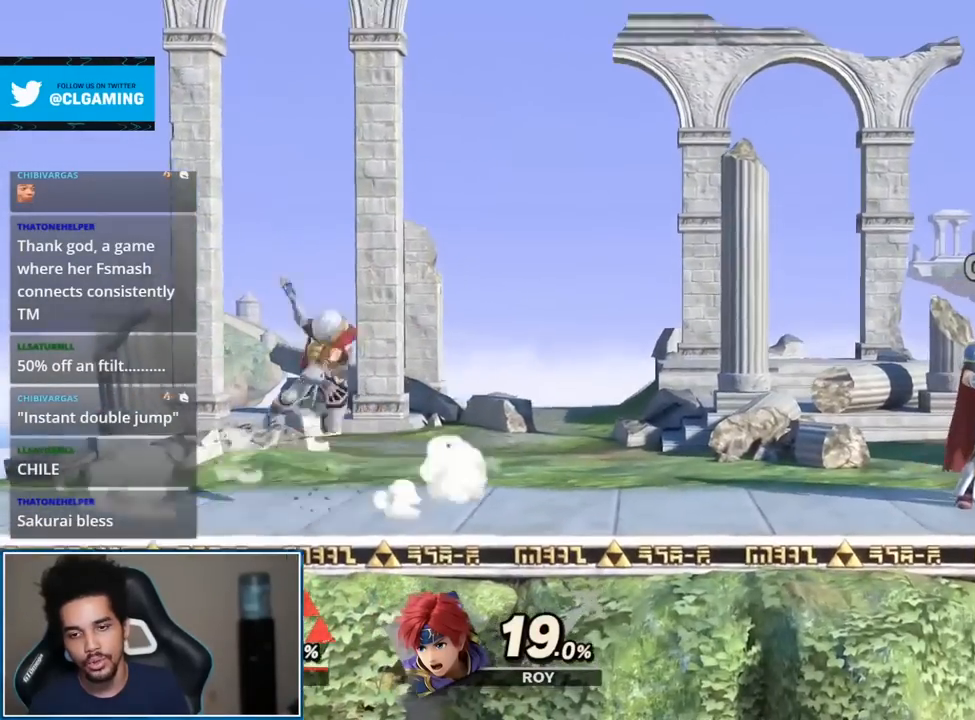
{"buttons": ["L1"], "left_stick": "left", "right_stick": "center", "events": [[17, "L1", "down"], [83, "L1", "up"], [217, "L1", "down"], [217, "left_stick", "down"], [283, "L1", "up"], [300, "left_stick", "center"], [400, "right_stick", "right"], [467, "L1", "down"], [467, "left_stick", "left"], [483, "right_stick", "center"]]}
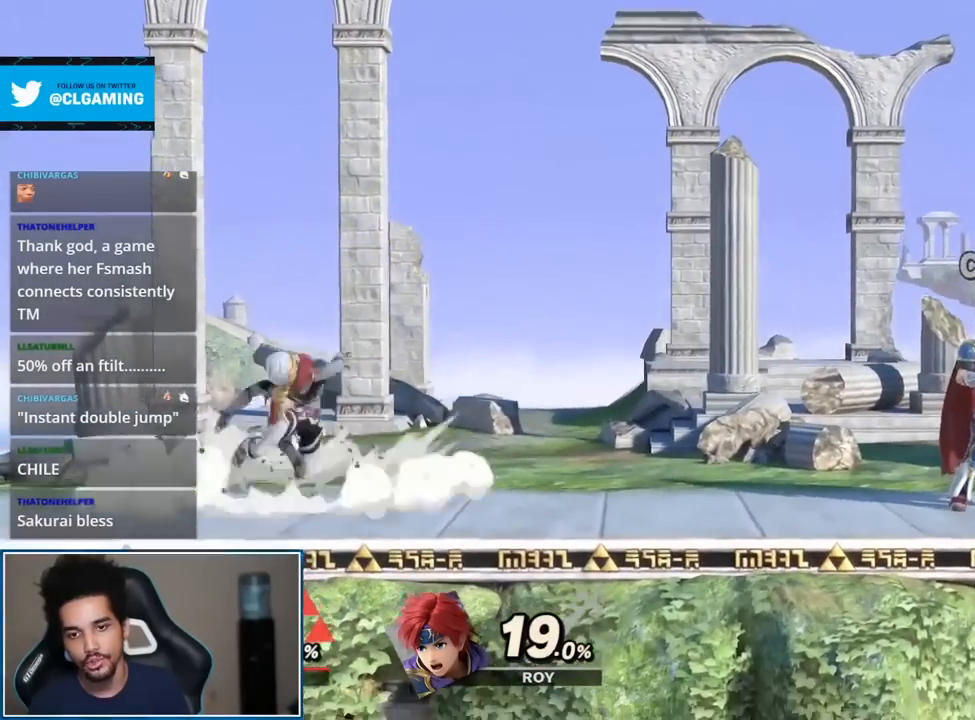
{"buttons": ["Y"], "left_stick": "center", "right_stick": "center"}
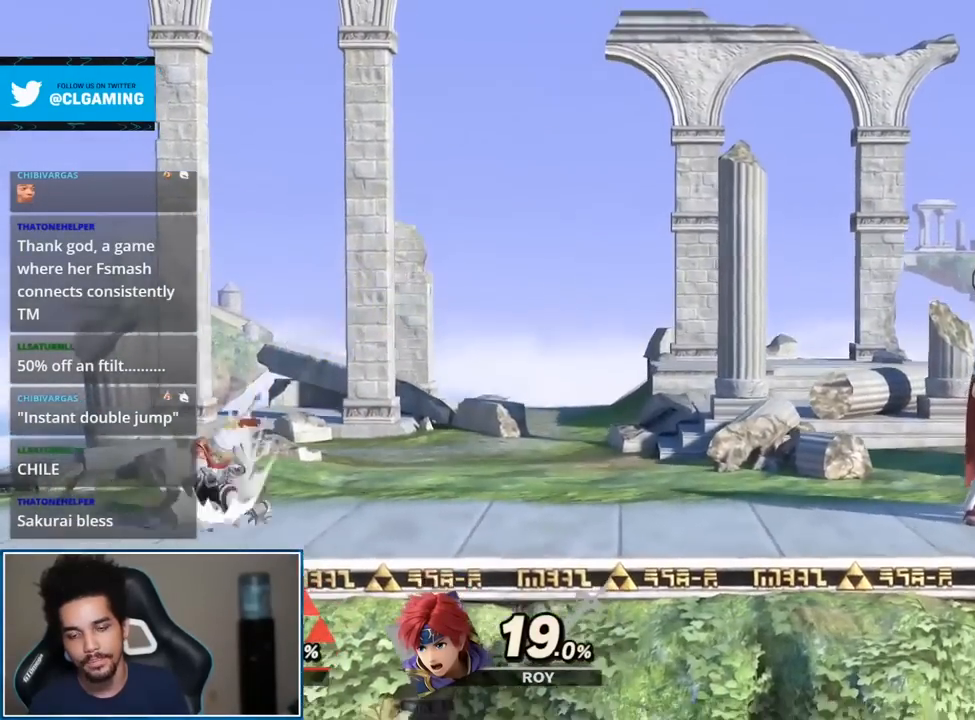
{"buttons": ["L1"], "left_stick": "down-right", "right_stick": "center"}
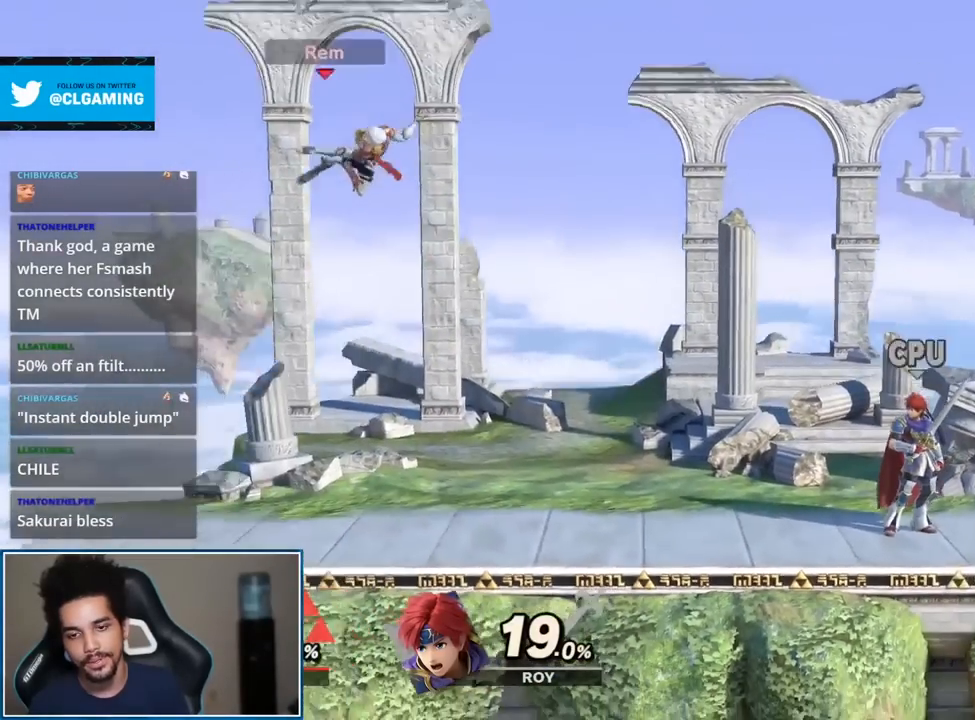
{"buttons": [], "left_stick": "left", "right_stick": "center", "events": [[150, "left_stick", "center"], [167, "L1", "up"], [300, "right_stick", "right"], [400, "right_stick", "center"], [433, "left_stick", "left"]]}
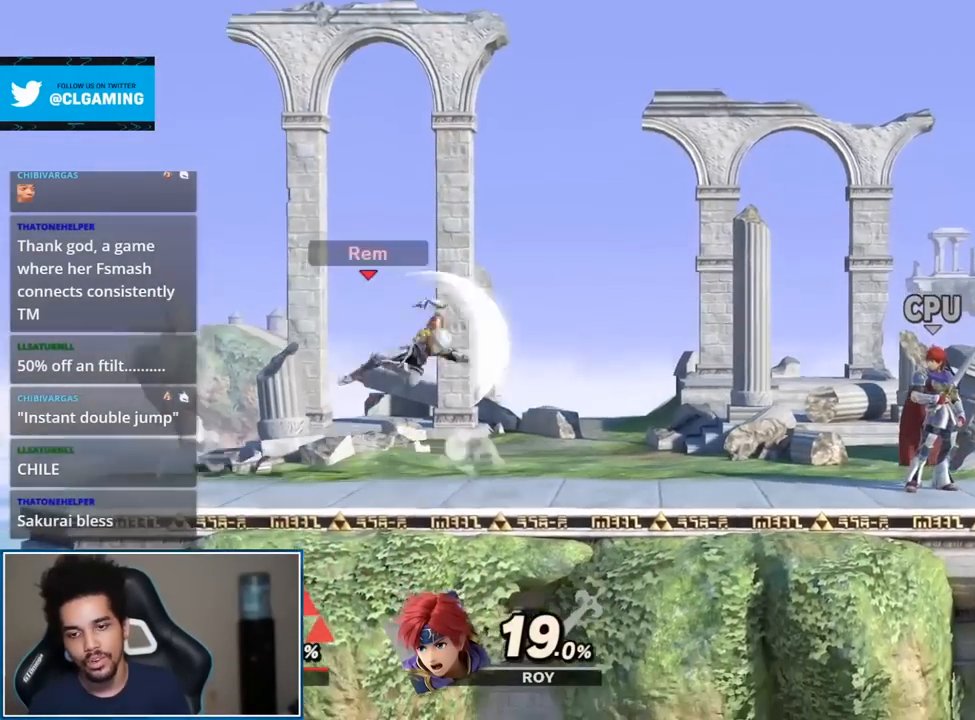
{"buttons": [], "left_stick": "center", "right_stick": "center", "events": [[183, "left_stick", "down"], [300, "left_stick", "center"]]}
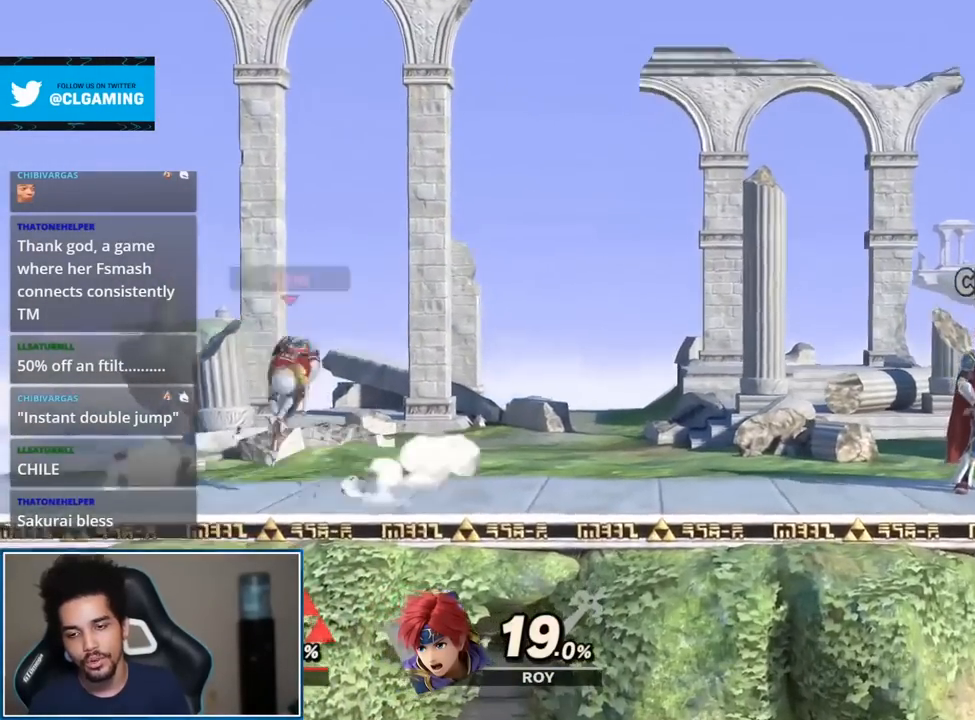
{"buttons": [], "left_stick": "center", "right_stick": "center", "events": [[33, "left_stick", "up"], [183, "left_stick", "down"], [333, "left_stick", "center"]]}
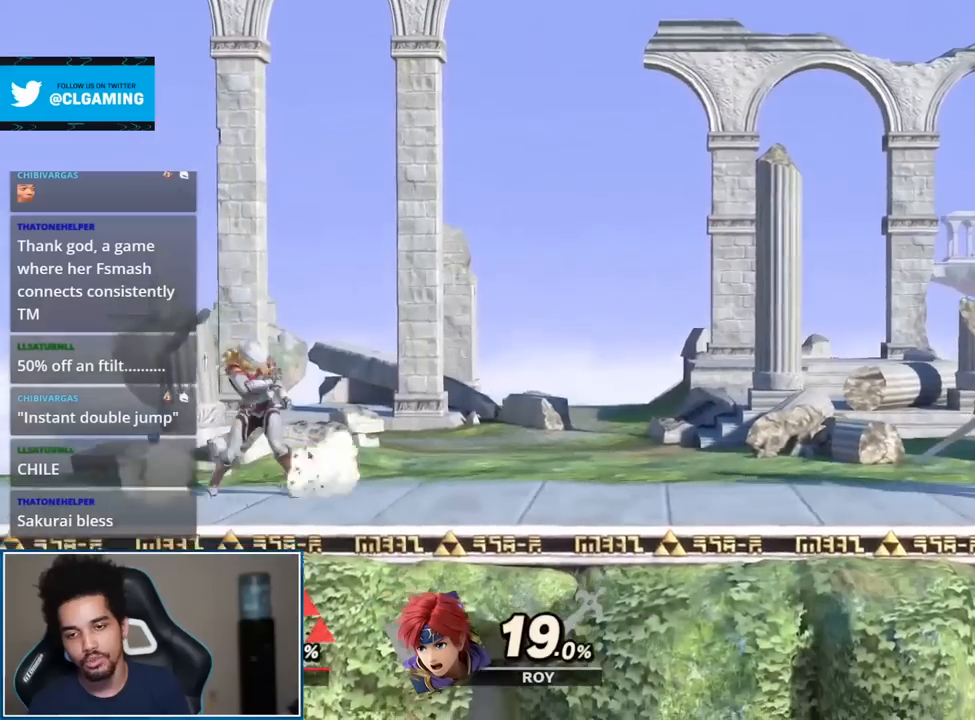
{"buttons": [], "left_stick": "center", "right_stick": "center", "events": []}
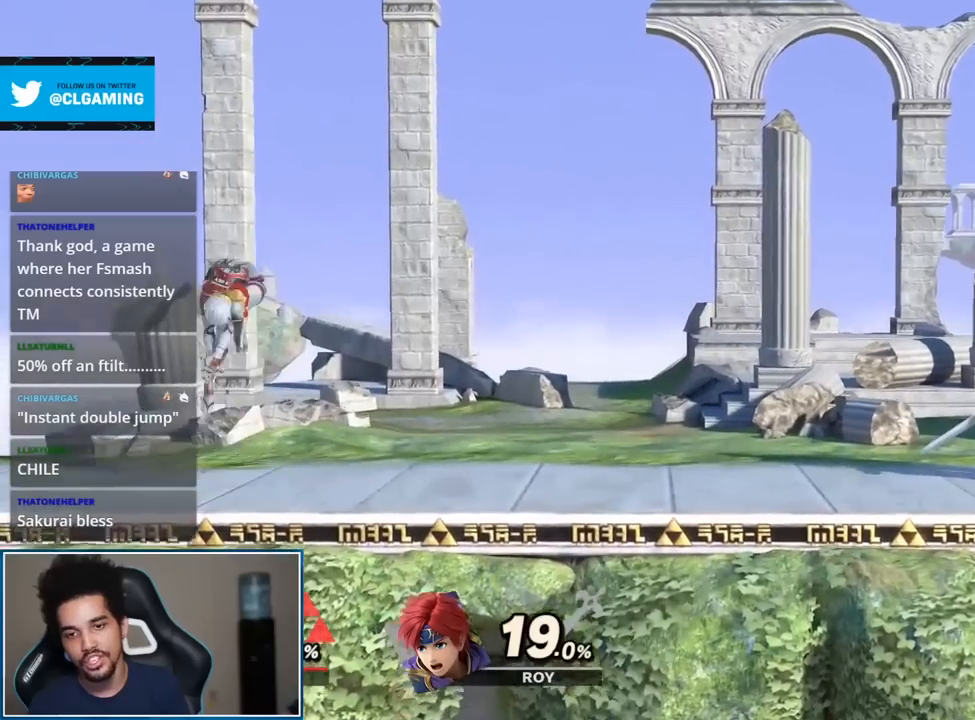
{"buttons": [], "left_stick": "center", "right_stick": "center", "events": [[183, "left_stick", "down"], [333, "left_stick", "center"]]}
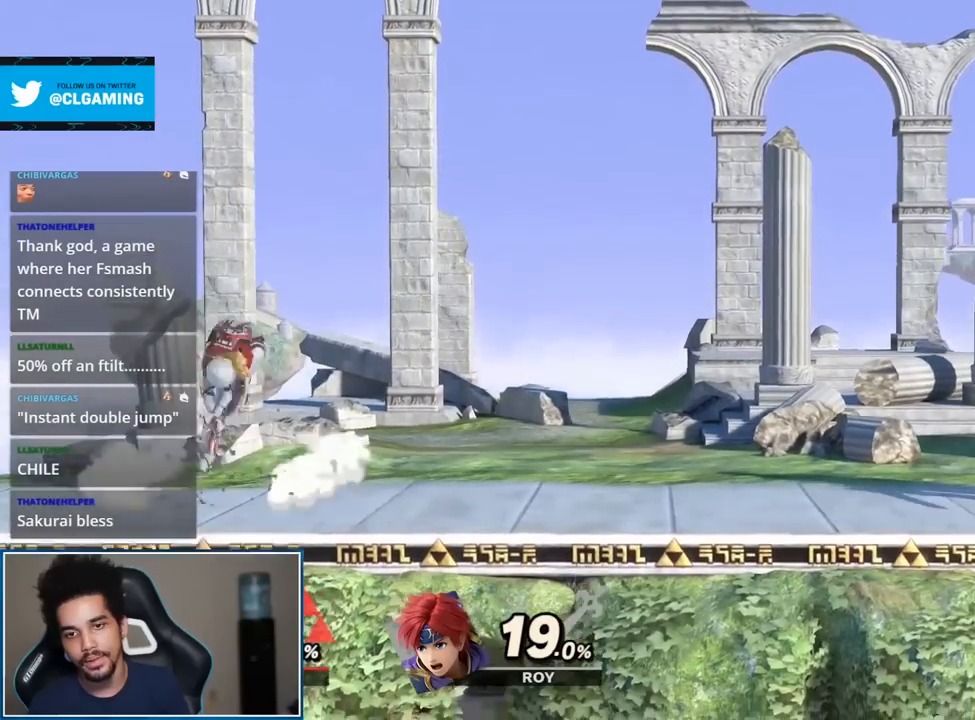
{"buttons": [], "left_stick": "center", "right_stick": "center", "events": [[50, "left_stick", "up"], [150, "left_stick", "down"], [233, "L1", "down"], [300, "L1", "up"], [300, "left_stick", "center"]]}
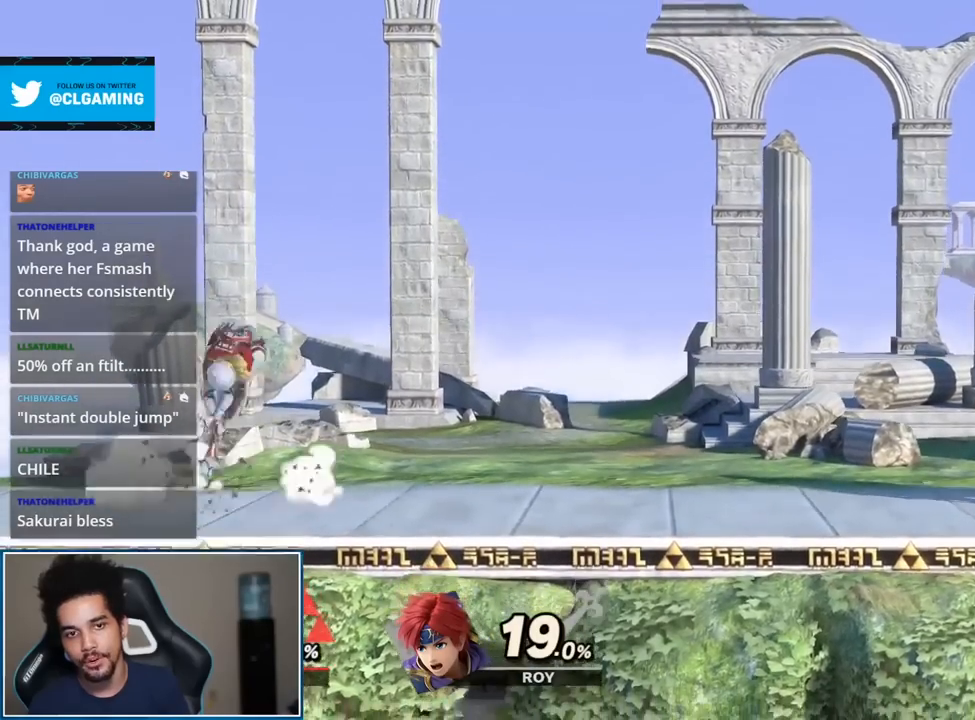
{"buttons": [], "left_stick": "center", "right_stick": "center"}
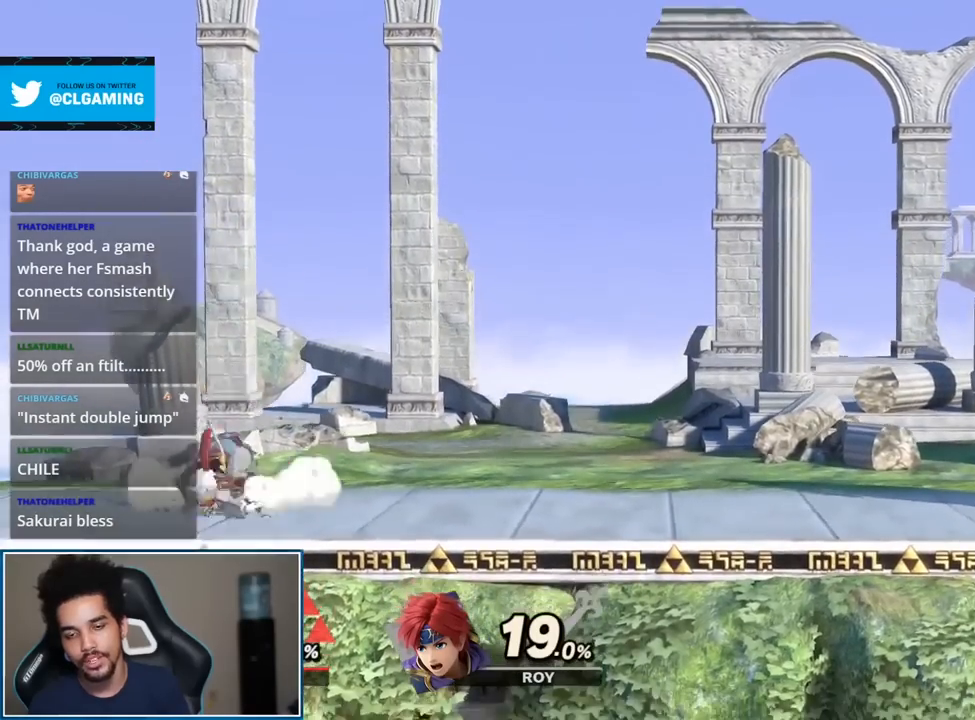
{"buttons": [], "left_stick": "center", "right_stick": "center", "events": [[83, "left_stick", "up"], [183, "left_stick", "down"], [267, "L1", "down"], [333, "left_stick", "center"], [367, "L1", "up"]]}
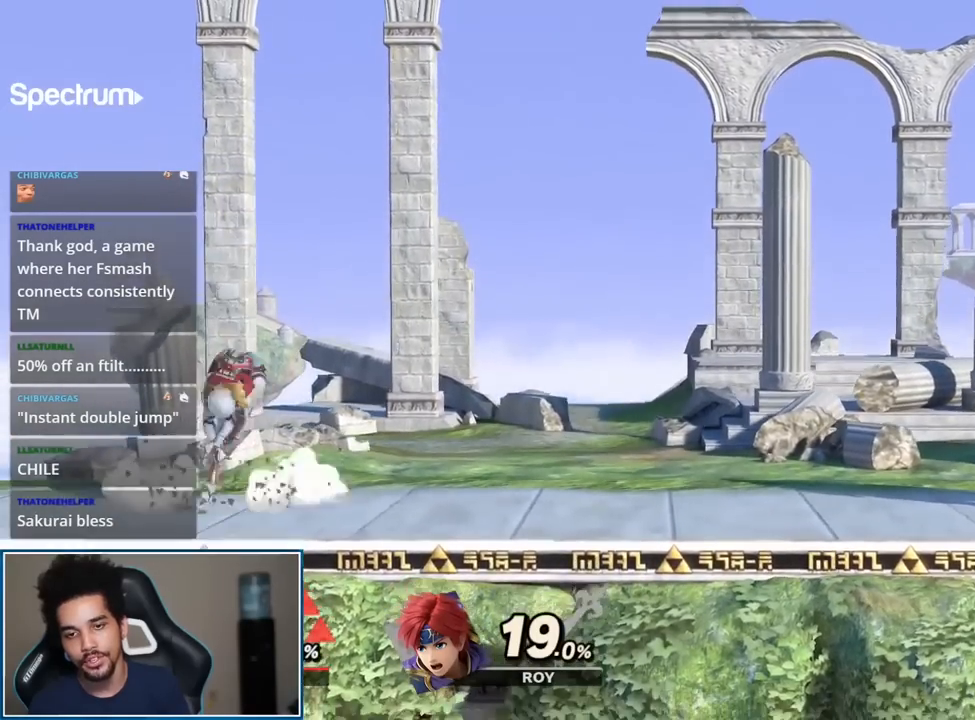
{"buttons": ["L1"], "left_stick": "right", "right_stick": "center"}
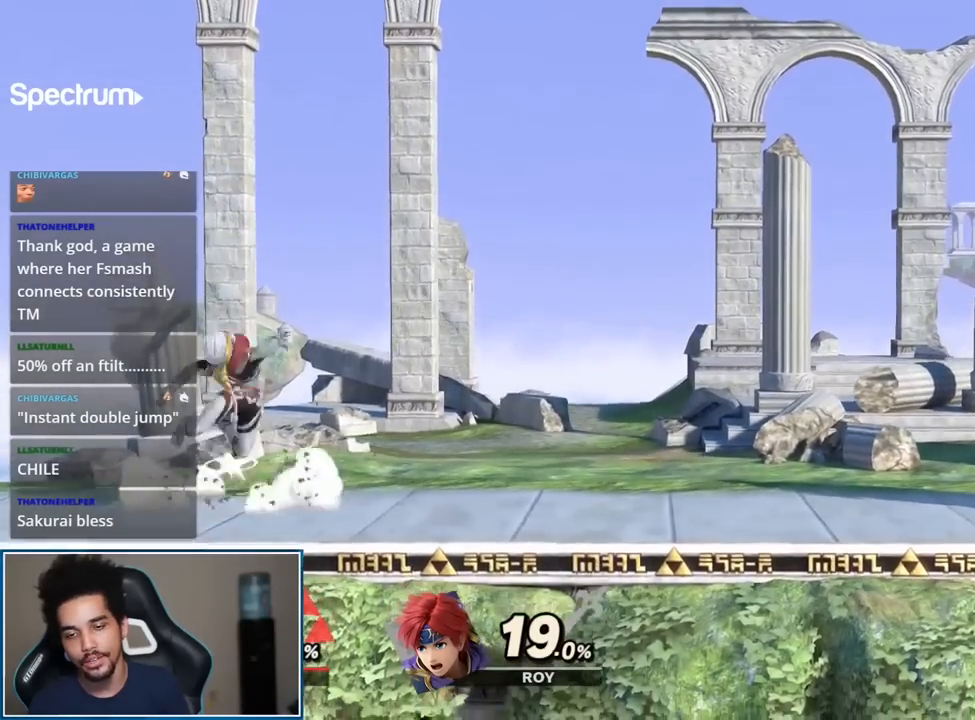
{"buttons": [], "left_stick": "center", "right_stick": "center", "events": [[50, "L1", "up"], [183, "left_stick", "up-left"], [333, "left_stick", "down-left"], [383, "L1", "down"], [400, "left_stick", "down"], [483, "L1", "up"], [500, "left_stick", "center"]]}
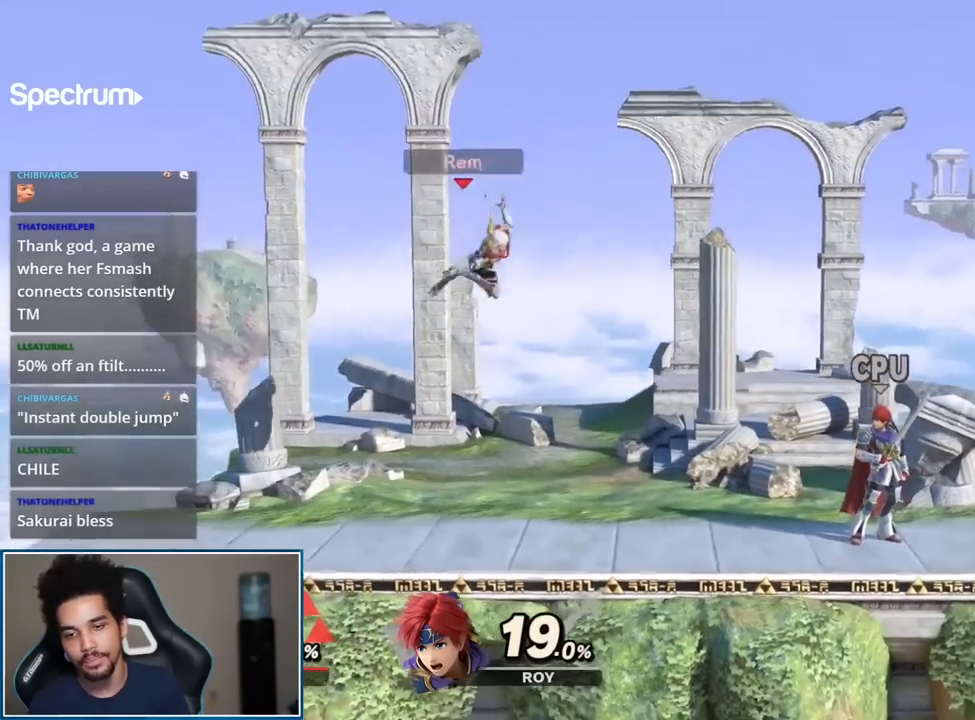
{"buttons": [], "left_stick": "left", "right_stick": "center", "events": [[217, "right_stick", "right"], [250, "L1", "down"], [250, "left_stick", "left"], [300, "right_stick", "center"], [333, "L1", "up"]]}
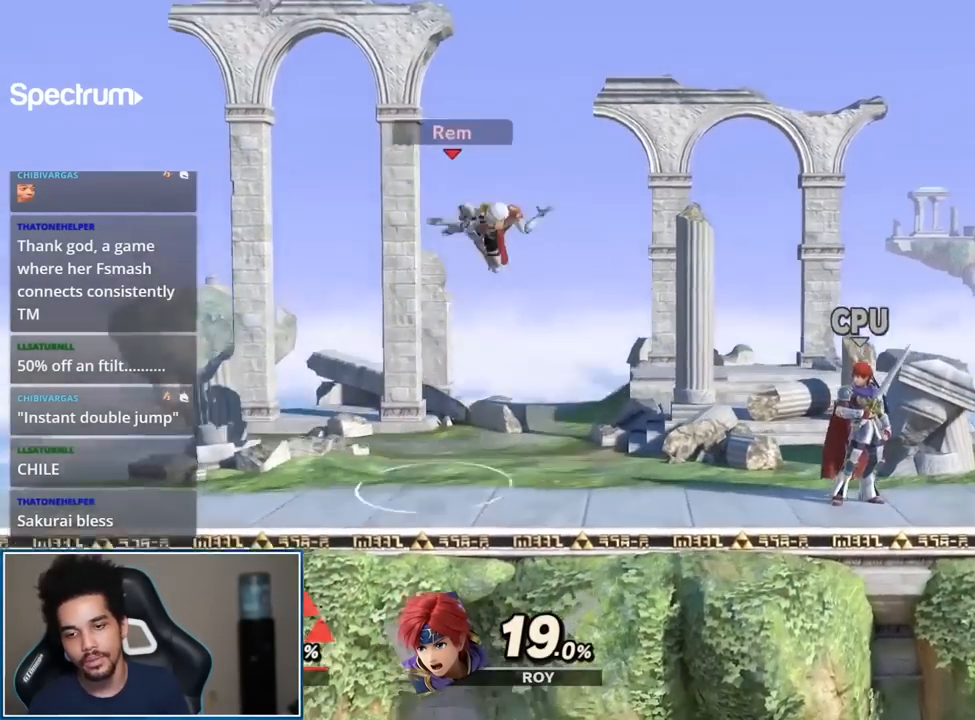
{"buttons": ["Y"], "left_stick": "center", "right_stick": "center"}
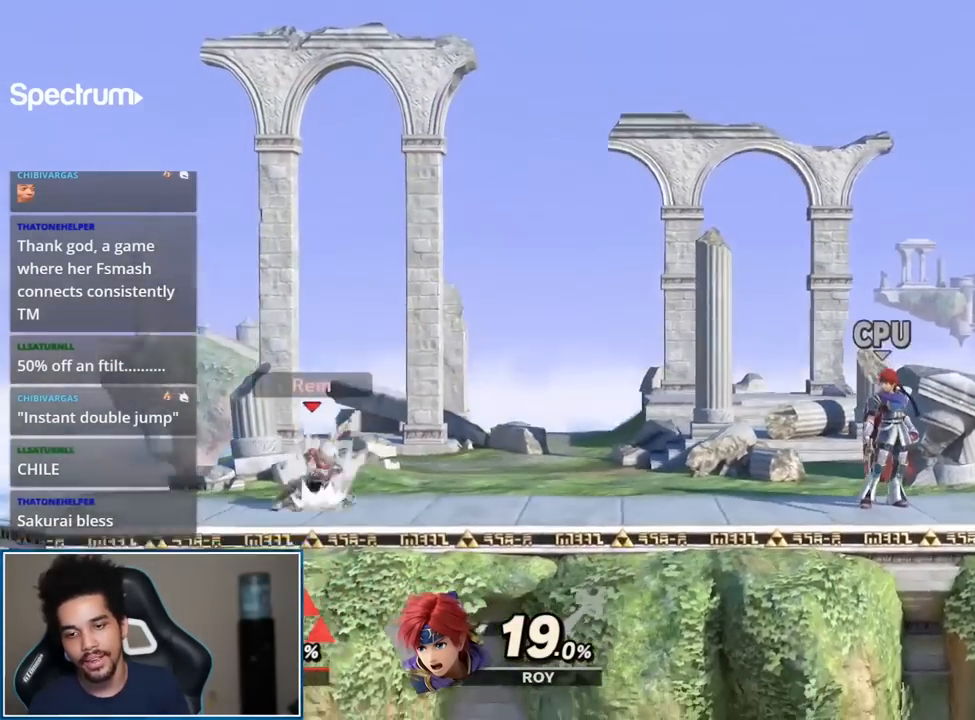
{"buttons": ["L1"], "left_stick": "down", "right_stick": "center"}
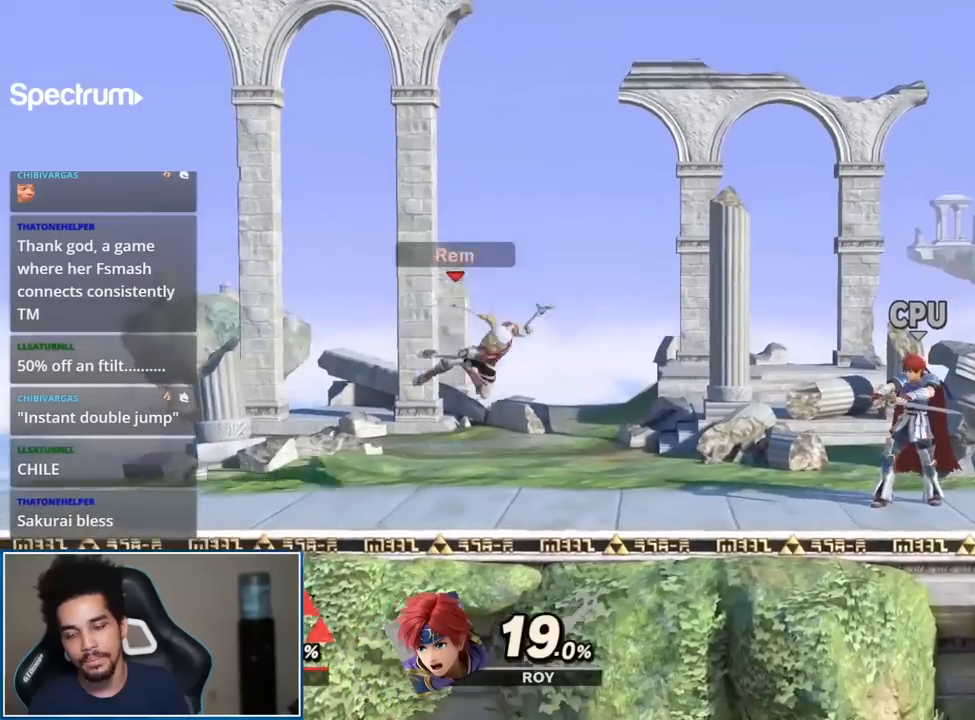
{"buttons": [], "left_stick": "left", "right_stick": "center", "events": [[83, "L1", "up"], [83, "left_stick", "center"], [150, "L1", "down"], [150, "right_stick", "right"], [183, "left_stick", "left"], [250, "right_stick", "center"], [317, "L1", "up"], [383, "L1", "down"], [433, "L1", "up"]]}